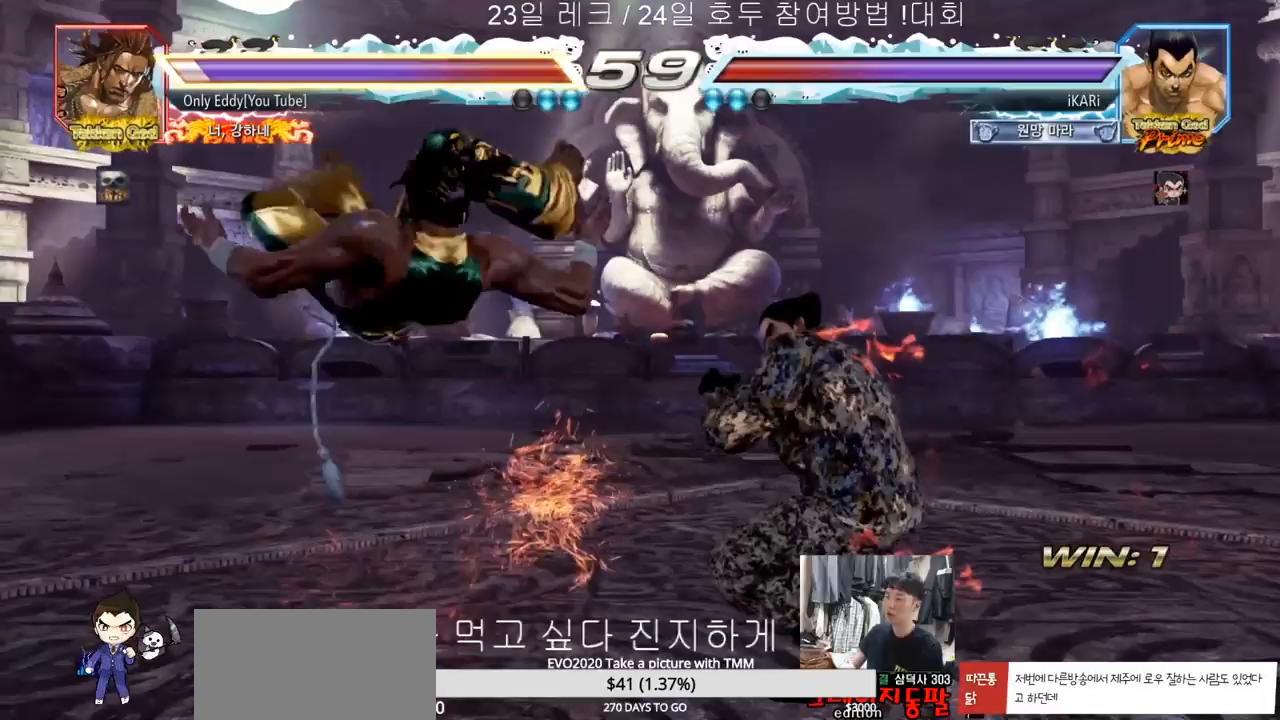
Gameplay with a controller (arcade stick); each line is a JSON object with the inputs held at the frame after it. "events" lists button and stick changes between this image and that frame as [ms after this image, input, new state], when the widget could be followed in between. Not read: L3 R3.
{"buttons": ["CROSS", "CIRCLE"], "left_stick": "down", "events": [[17, "left_stick", "center"], [200, "left_stick", "left"], [250, "left_stick", "center"], [450, "CIRCLE", "down"], [450, "left_stick", "down"], [467, "CROSS", "down"]]}
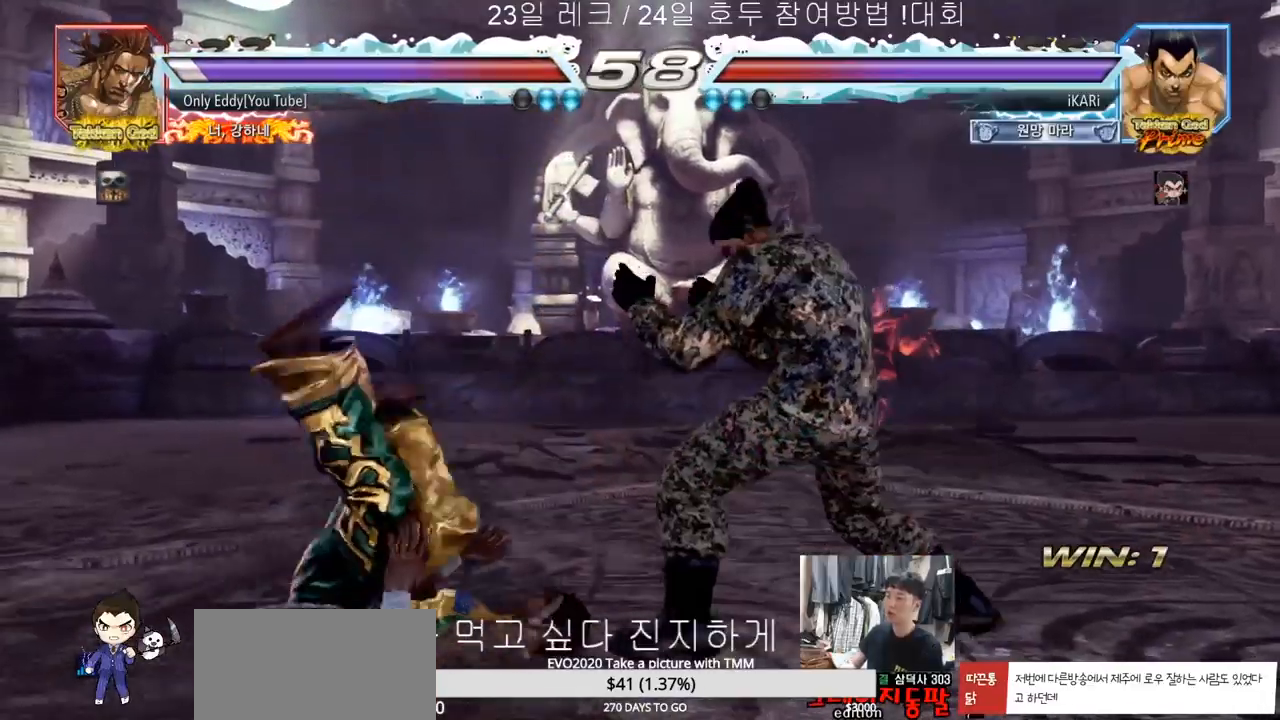
{"buttons": [], "left_stick": "center", "events": [[17, "CIRCLE", "up"], [17, "CROSS", "up"], [117, "TRIANGLE", "down"], [150, "TRIANGLE", "up"], [150, "left_stick", "center"], [233, "SQUARE", "down"], [233, "TRIANGLE", "down"], [283, "SQUARE", "up"], [317, "TRIANGLE", "up"]]}
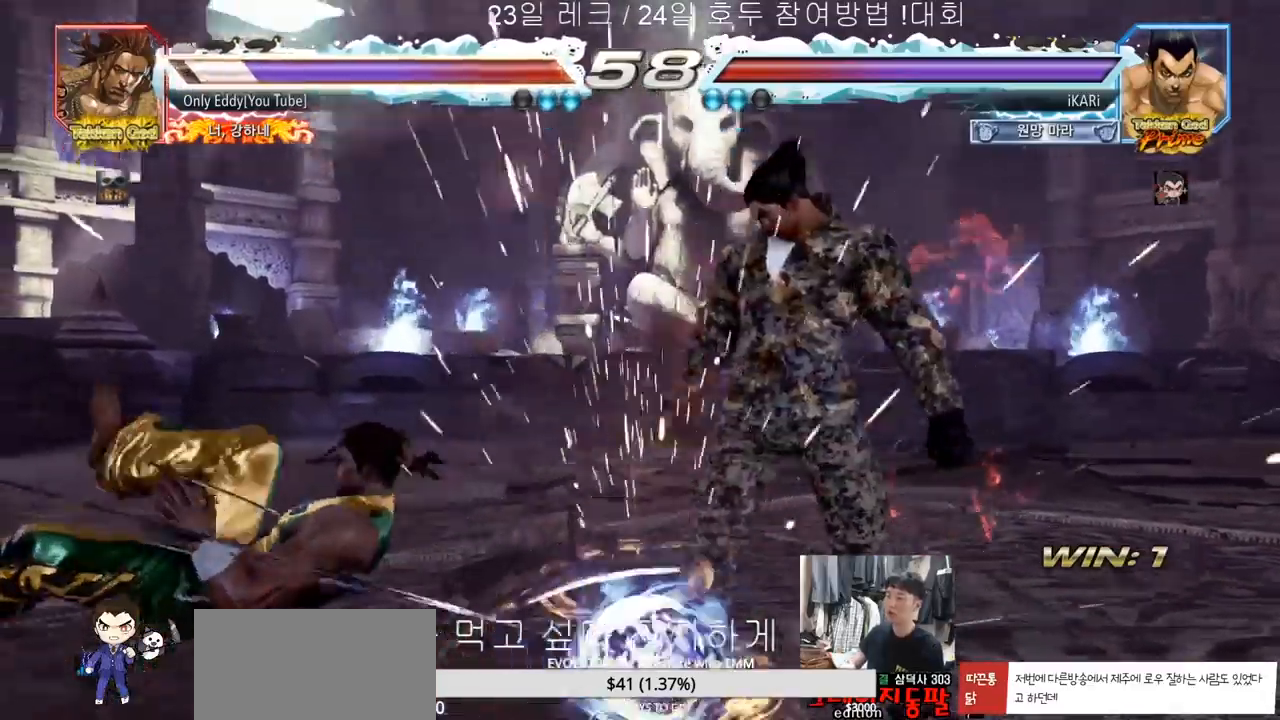
{"buttons": [], "left_stick": "center", "events": [[267, "left_stick", "left"], [317, "left_stick", "center"], [383, "left_stick", "left"], [433, "left_stick", "center"]]}
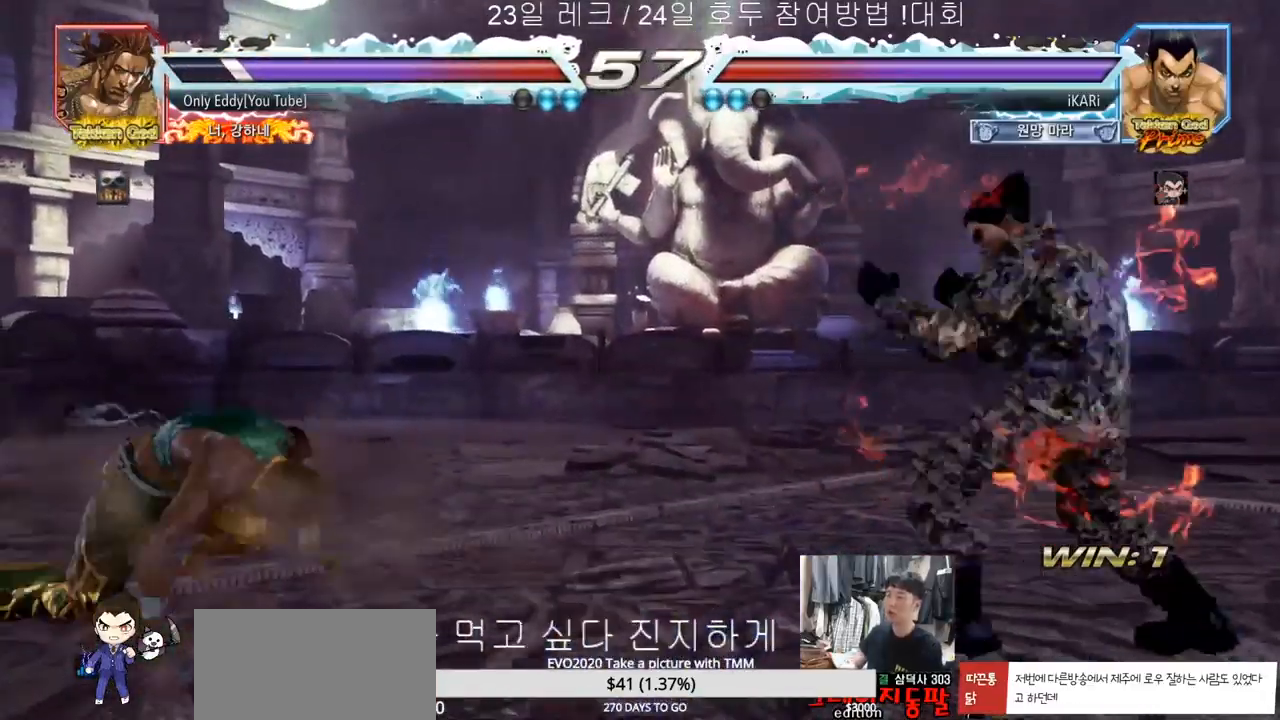
{"buttons": [], "left_stick": "center", "events": [[17, "left_stick", "left"], [83, "left_stick", "center"], [150, "left_stick", "right"], [200, "left_stick", "center"], [250, "left_stick", "right"], [400, "left_stick", "down"], [467, "left_stick", "center"]]}
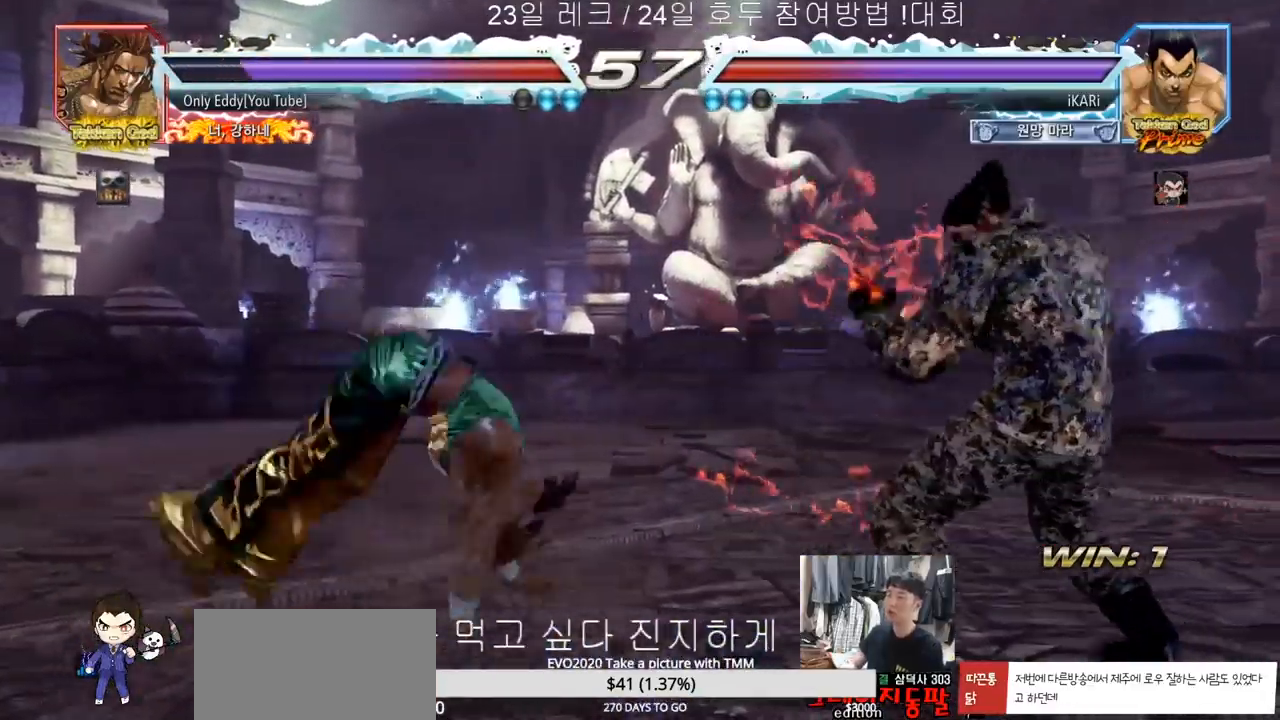
{"buttons": [], "left_stick": "down", "events": [[50, "left_stick", "right"], [267, "left_stick", "center"], [317, "left_stick", "left"], [367, "left_stick", "center"], [483, "left_stick", "down"]]}
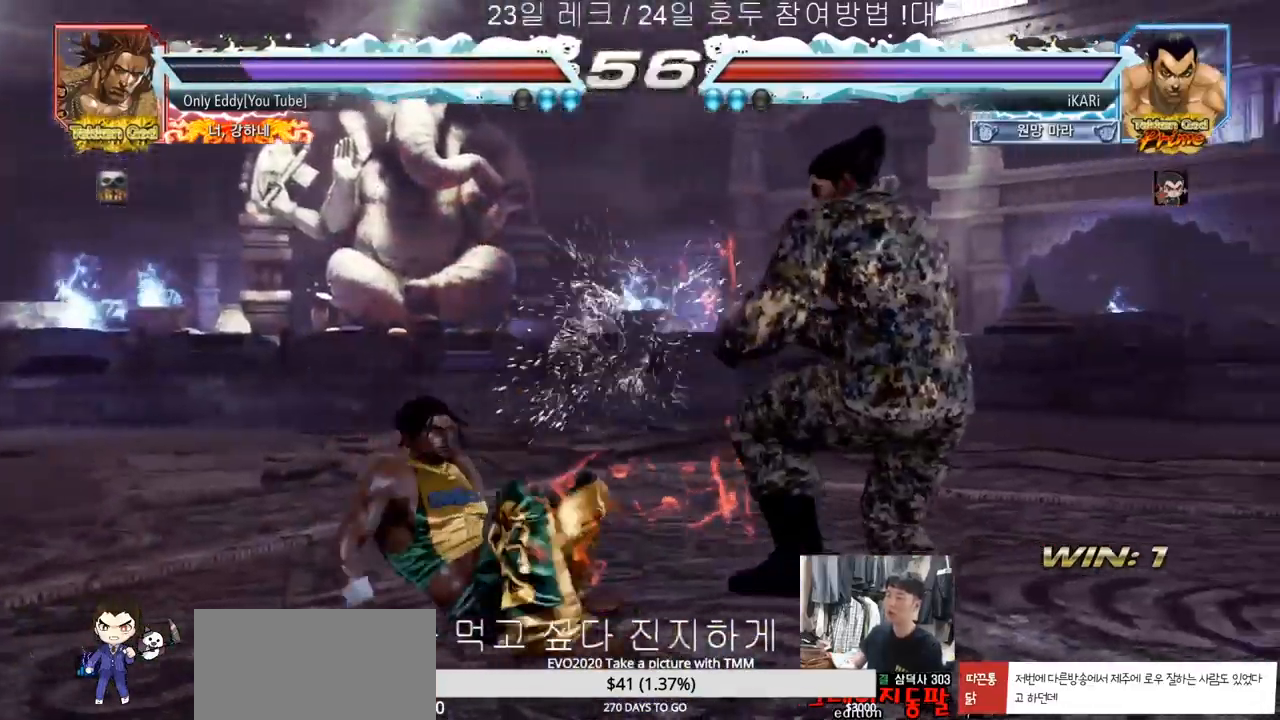
{"buttons": ["TRIANGLE"], "left_stick": "down-left", "events": [[50, "left_stick", "left"], [83, "CIRCLE", "down"], [100, "left_stick", "down-left"], [133, "CIRCLE", "up"], [283, "CIRCLE", "down"], [333, "CIRCLE", "up"], [400, "CIRCLE", "down"], [433, "CIRCLE", "up"], [500, "TRIANGLE", "down"]]}
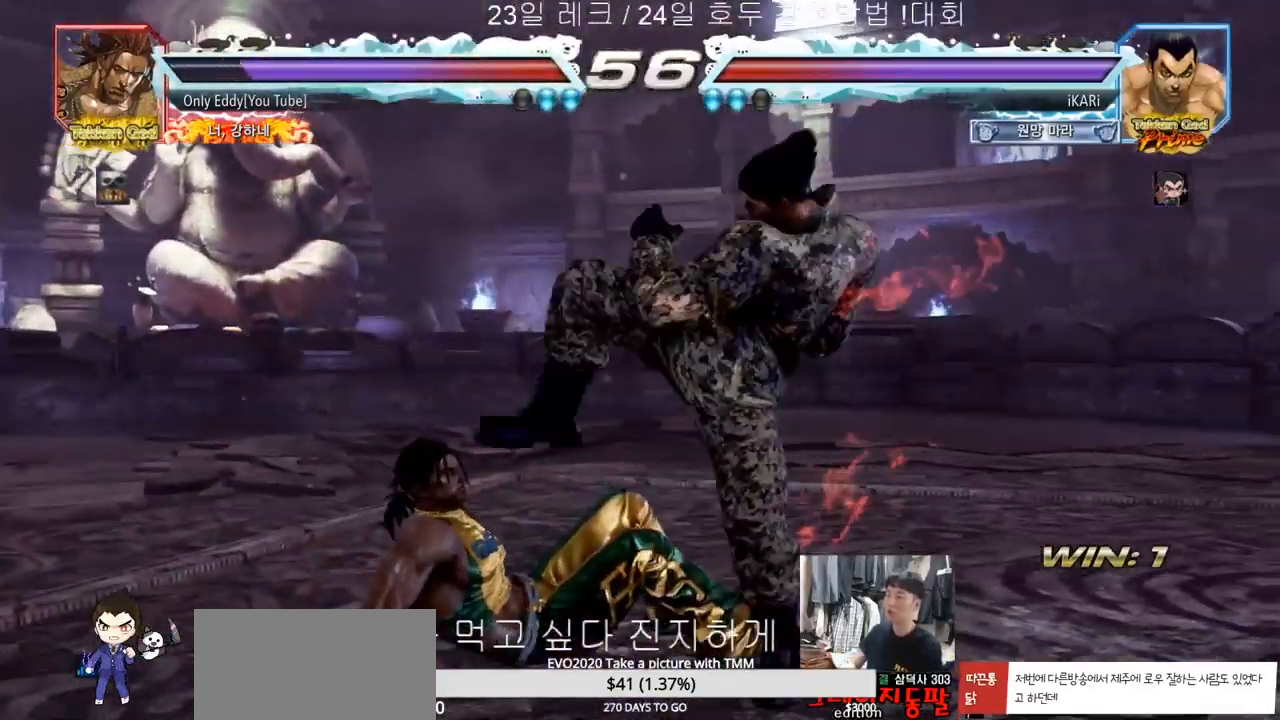
{"buttons": [], "left_stick": "right", "events": [[17, "TRIANGLE", "up"], [50, "TRIANGLE", "down"], [50, "left_stick", "center"], [83, "TRIANGLE", "up"], [200, "left_stick", "right"], [250, "left_stick", "center"], [317, "left_stick", "right"]]}
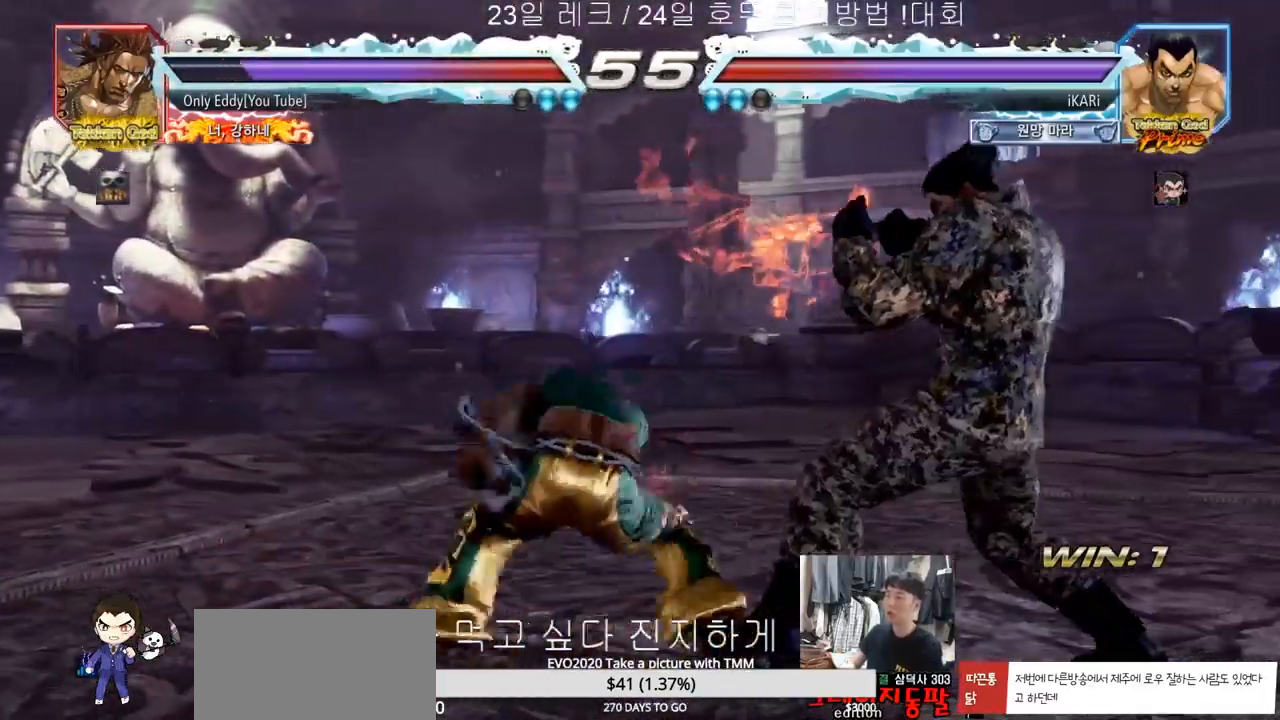
{"buttons": [], "left_stick": "center", "events": [[50, "left_stick", "down-right"], [233, "left_stick", "right"], [333, "left_stick", "center"], [417, "left_stick", "right"], [467, "left_stick", "center"]]}
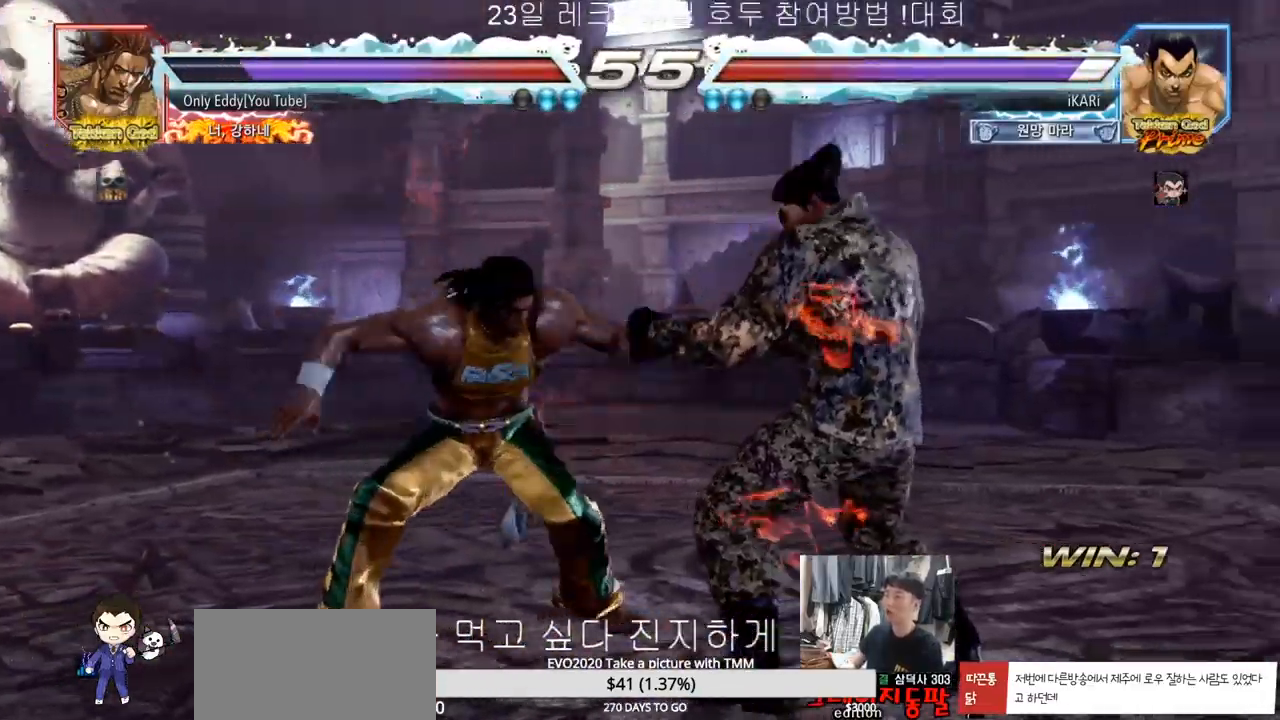
{"buttons": ["TRIANGLE"], "left_stick": "center", "events": [[50, "left_stick", "right"], [133, "left_stick", "down"], [400, "SQUARE", "down"], [400, "left_stick", "center"], [417, "SQUARE", "up"], [483, "TRIANGLE", "down"]]}
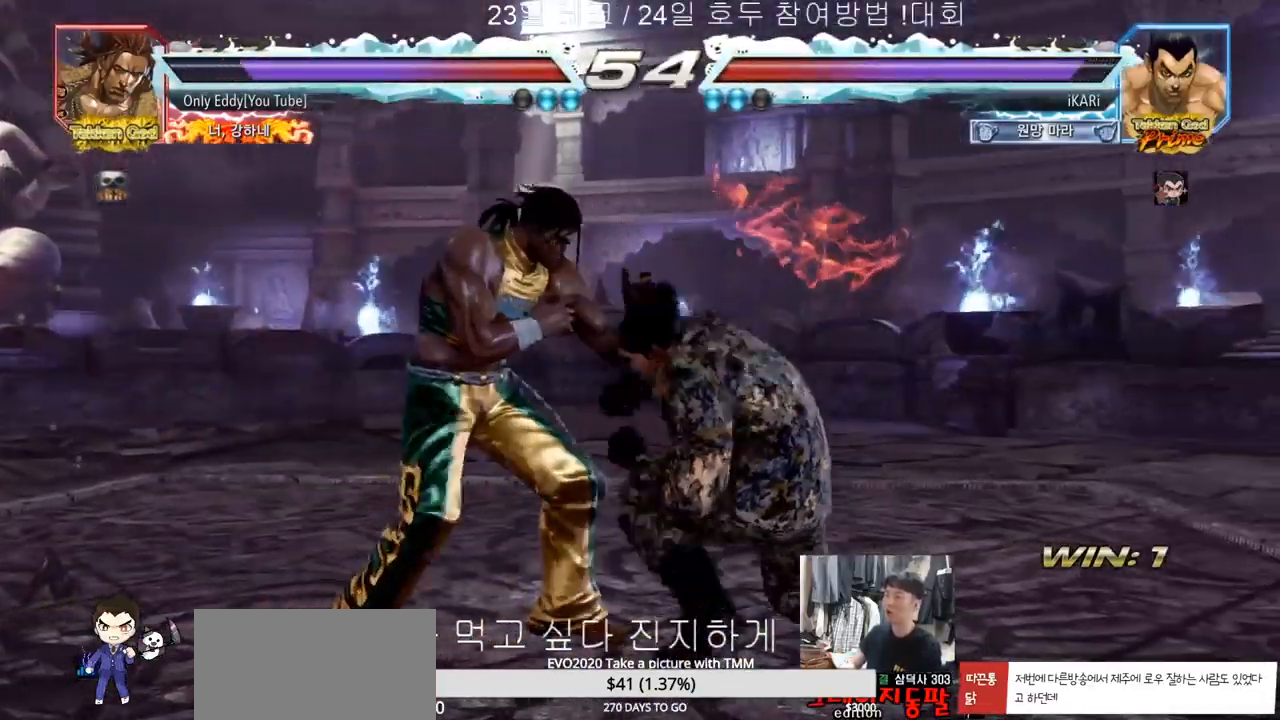
{"buttons": ["TRIANGLE"], "left_stick": "right", "events": [[33, "TRIANGLE", "up"], [83, "TRIANGLE", "down"], [117, "TRIANGLE", "up"], [150, "TRIANGLE", "down"], [200, "TRIANGLE", "up"], [250, "TRIANGLE", "down"], [317, "TRIANGLE", "up"], [367, "TRIANGLE", "down"], [433, "TRIANGLE", "up"], [450, "left_stick", "right"], [467, "TRIANGLE", "down"]]}
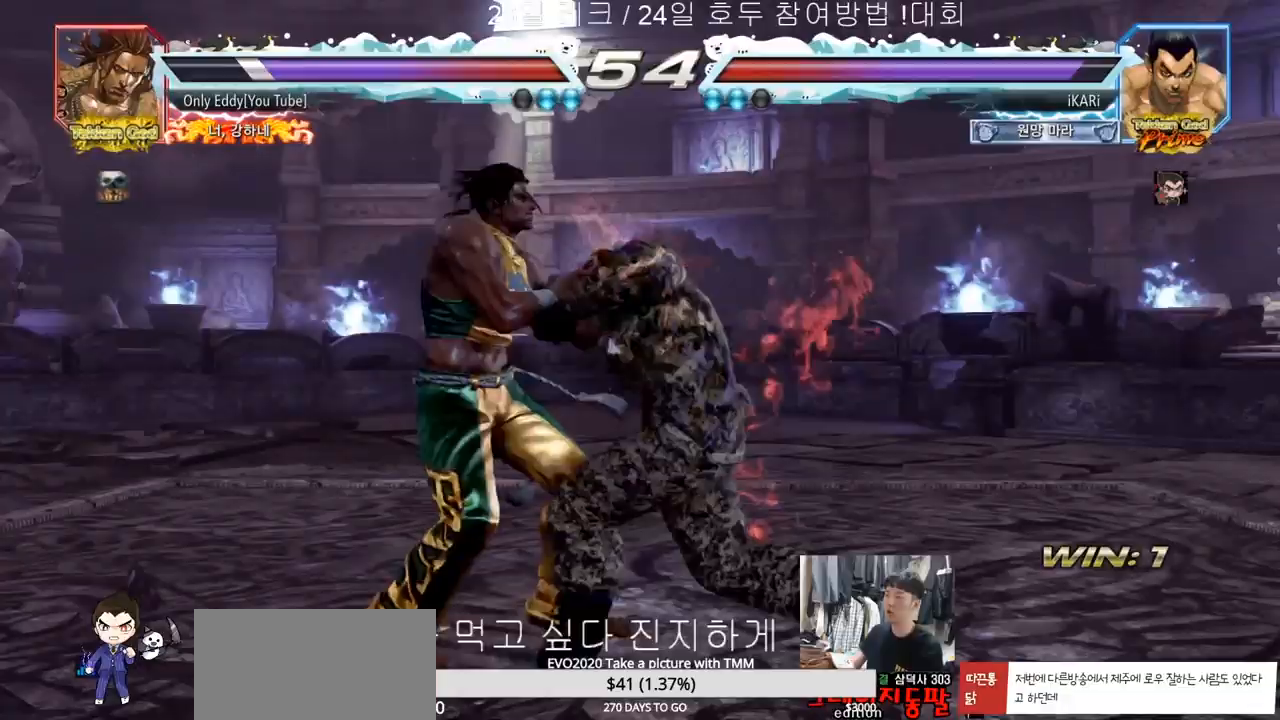
{"buttons": ["CROSS"], "left_stick": "down-left", "events": [[83, "left_stick", "center"], [133, "TRIANGLE", "up"], [150, "left_stick", "left"], [317, "left_stick", "down-left"], [367, "CROSS", "down"], [417, "CROSS", "up"], [483, "CROSS", "down"]]}
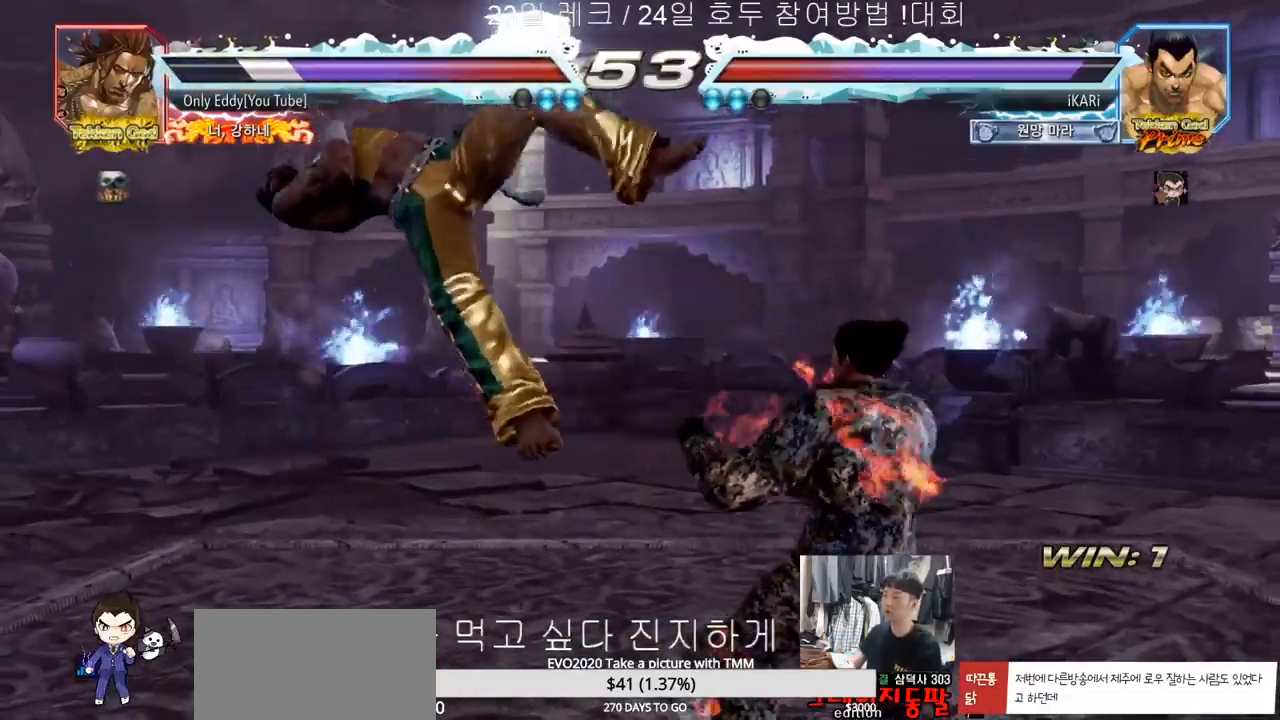
{"buttons": [], "left_stick": "down-left", "events": [[17, "CROSS", "up"], [417, "TRIANGLE", "down"], [500, "TRIANGLE", "up"]]}
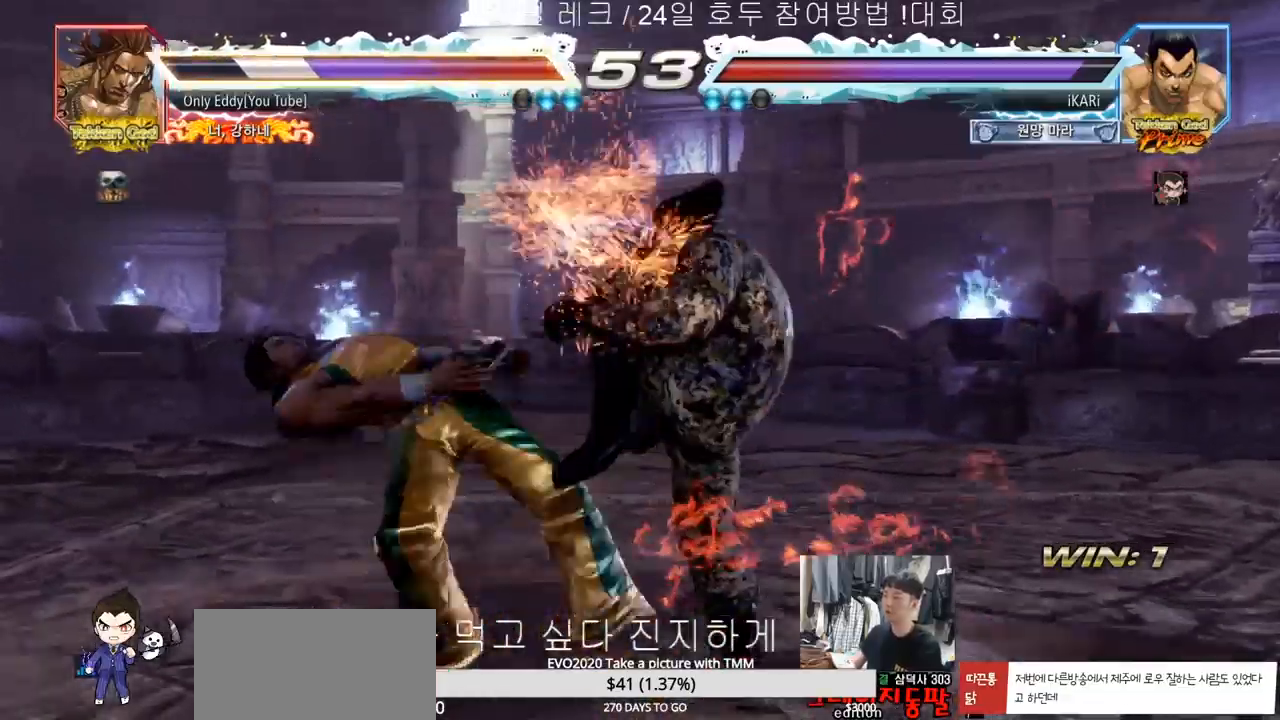
{"buttons": ["TRIANGLE"], "left_stick": "right", "events": [[133, "left_stick", "center"], [300, "left_stick", "right"], [400, "TRIANGLE", "down"], [450, "TRIANGLE", "up"], [483, "TRIANGLE", "down"]]}
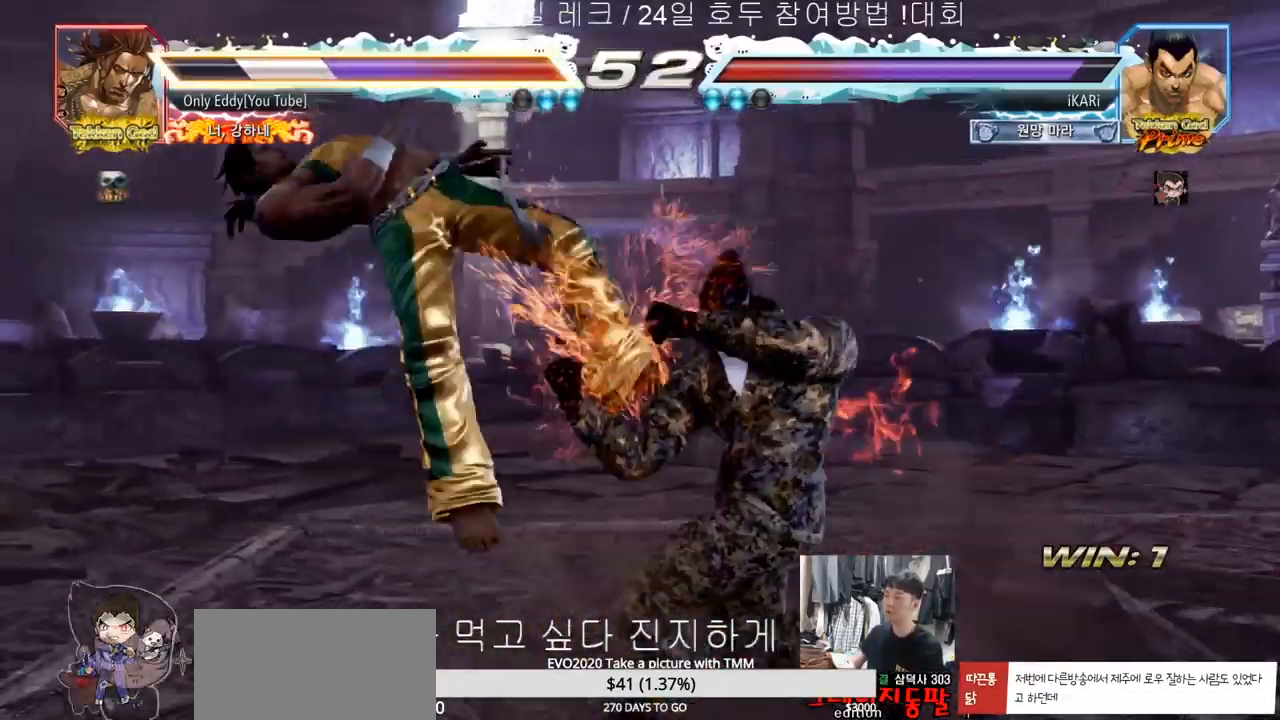
{"buttons": ["SQUARE"], "left_stick": "right", "events": [[33, "TRIANGLE", "up"], [83, "TRIANGLE", "down"], [117, "TRIANGLE", "up"], [167, "TRIANGLE", "down"], [217, "TRIANGLE", "up"], [283, "TRIANGLE", "down"], [400, "SQUARE", "down"], [400, "TRIANGLE", "up"], [433, "SQUARE", "up"], [500, "SQUARE", "down"]]}
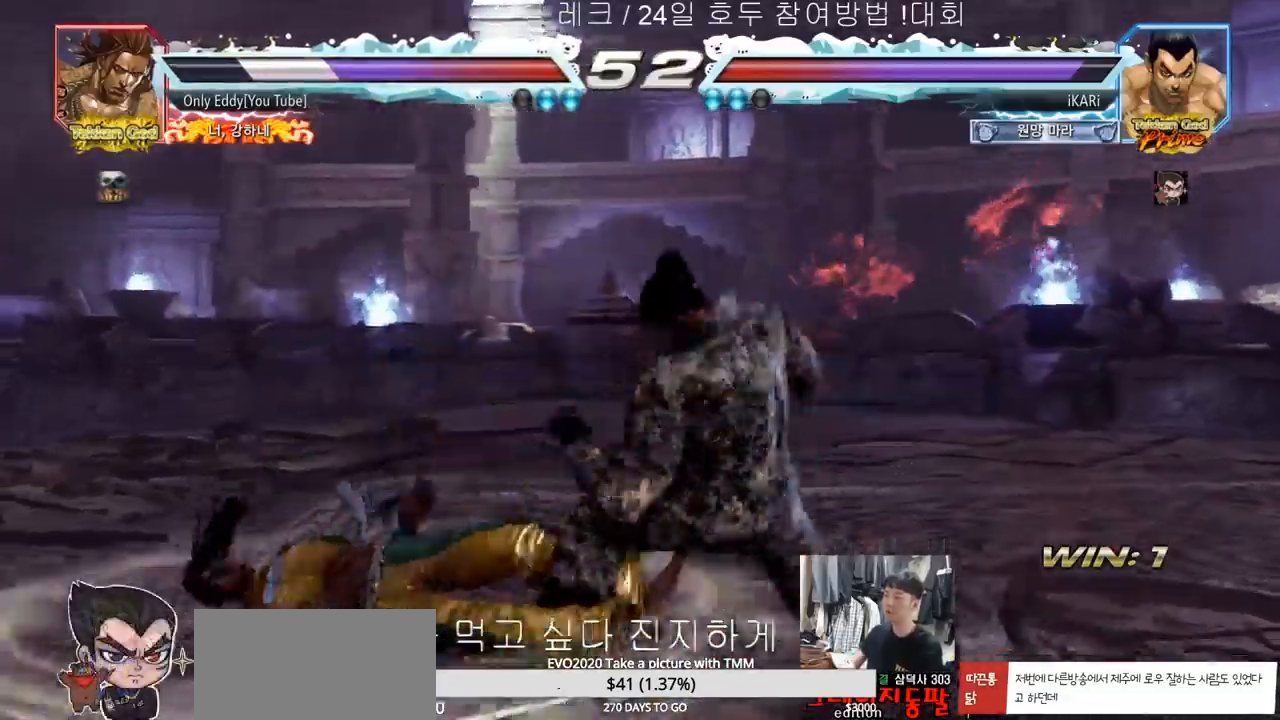
{"buttons": [], "left_stick": "right", "events": [[100, "SQUARE", "up"], [133, "TRIANGLE", "down"], [183, "TRIANGLE", "up"], [233, "TRIANGLE", "down"], [283, "TRIANGLE", "up"], [333, "TRIANGLE", "down"], [367, "TRIANGLE", "up"], [417, "TRIANGLE", "down"], [483, "TRIANGLE", "up"]]}
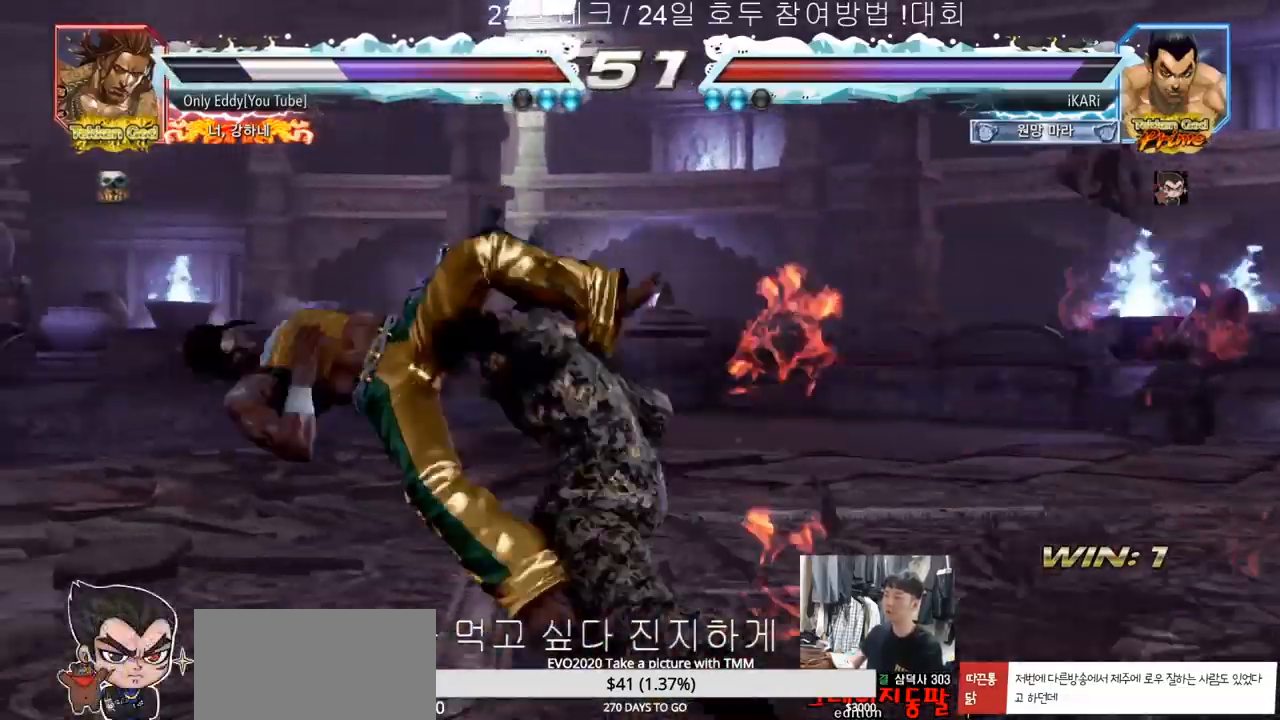
{"buttons": [], "left_stick": "left", "events": [[17, "TRIANGLE", "down"], [67, "left_stick", "center"], [150, "TRIANGLE", "up"], [350, "left_stick", "left"], [400, "left_stick", "center"], [483, "left_stick", "left"]]}
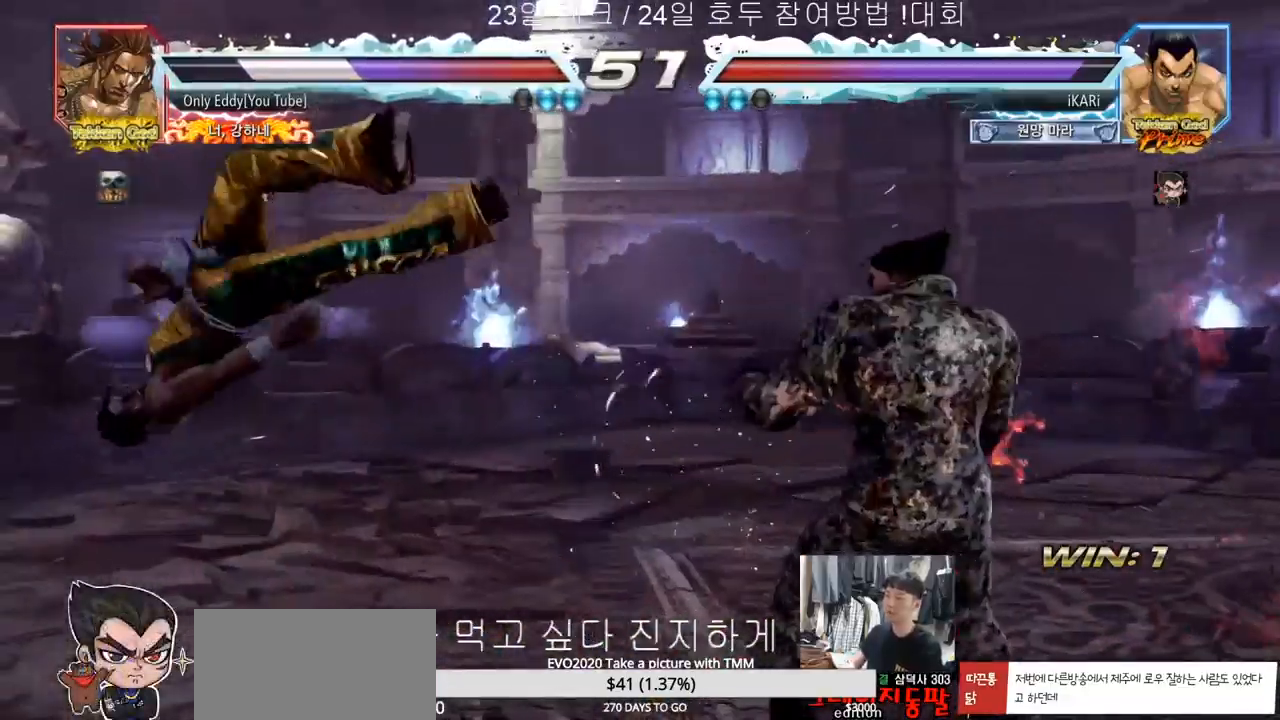
{"buttons": [], "left_stick": "center", "events": [[33, "left_stick", "center"], [83, "left_stick", "down-left"], [183, "left_stick", "left"], [250, "left_stick", "center"], [317, "CROSS", "down"], [317, "left_stick", "right"], [367, "CROSS", "up"], [400, "SQUARE", "down"], [450, "SQUARE", "up"], [450, "left_stick", "center"]]}
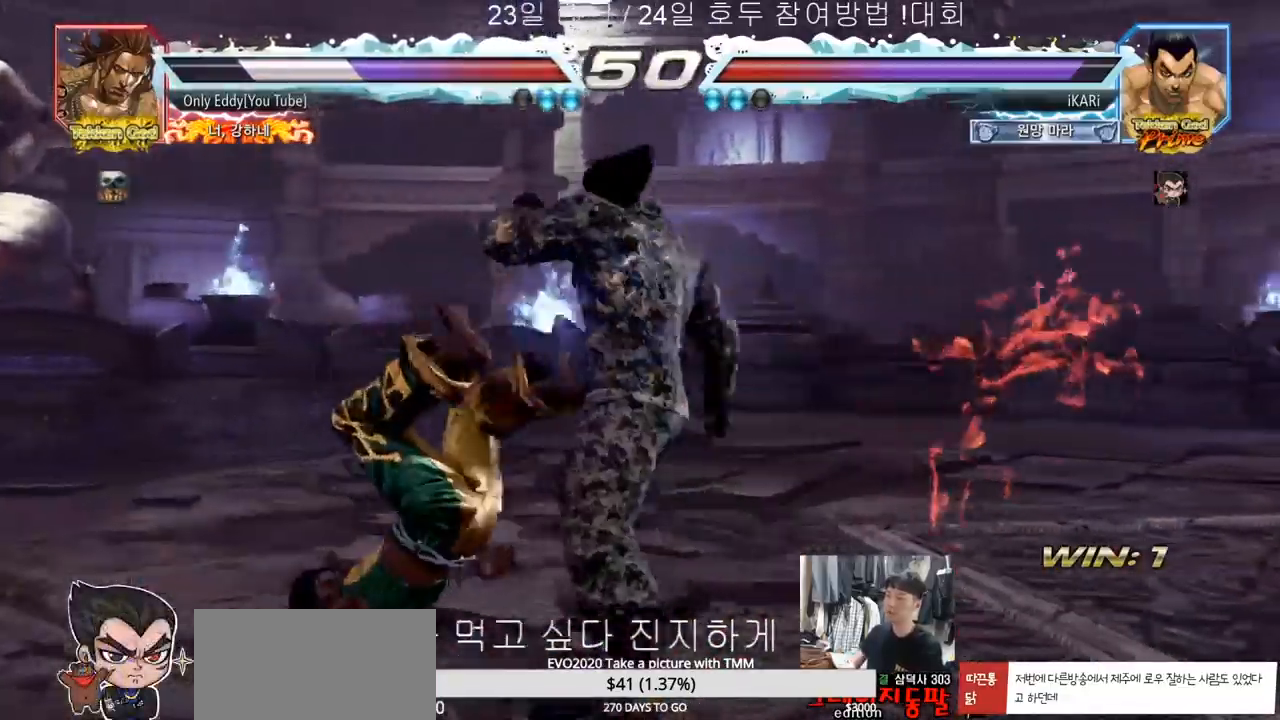
{"buttons": [], "left_stick": "center", "events": []}
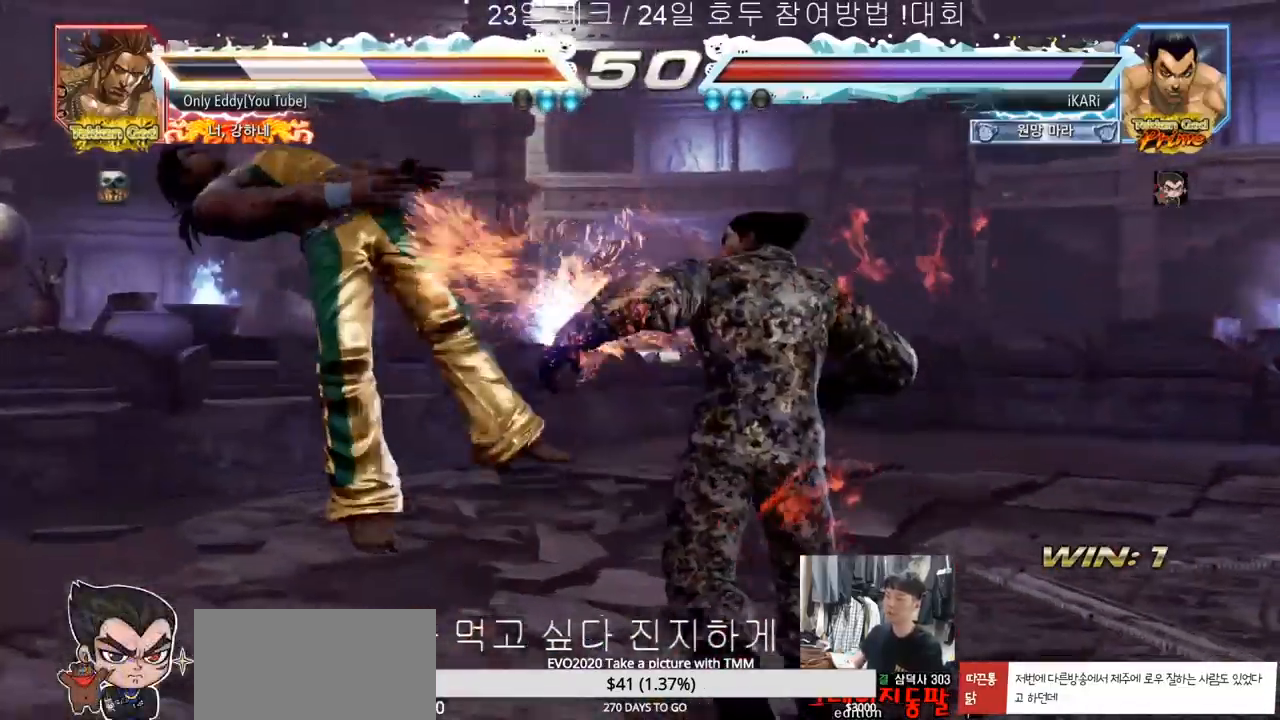
{"buttons": [], "left_stick": "center", "events": [[17, "left_stick", "left"], [67, "left_stick", "center"], [167, "left_stick", "left"], [200, "TRIANGLE", "down"], [250, "TRIANGLE", "up"], [283, "TRIANGLE", "down"], [283, "left_stick", "center"], [333, "TRIANGLE", "up"]]}
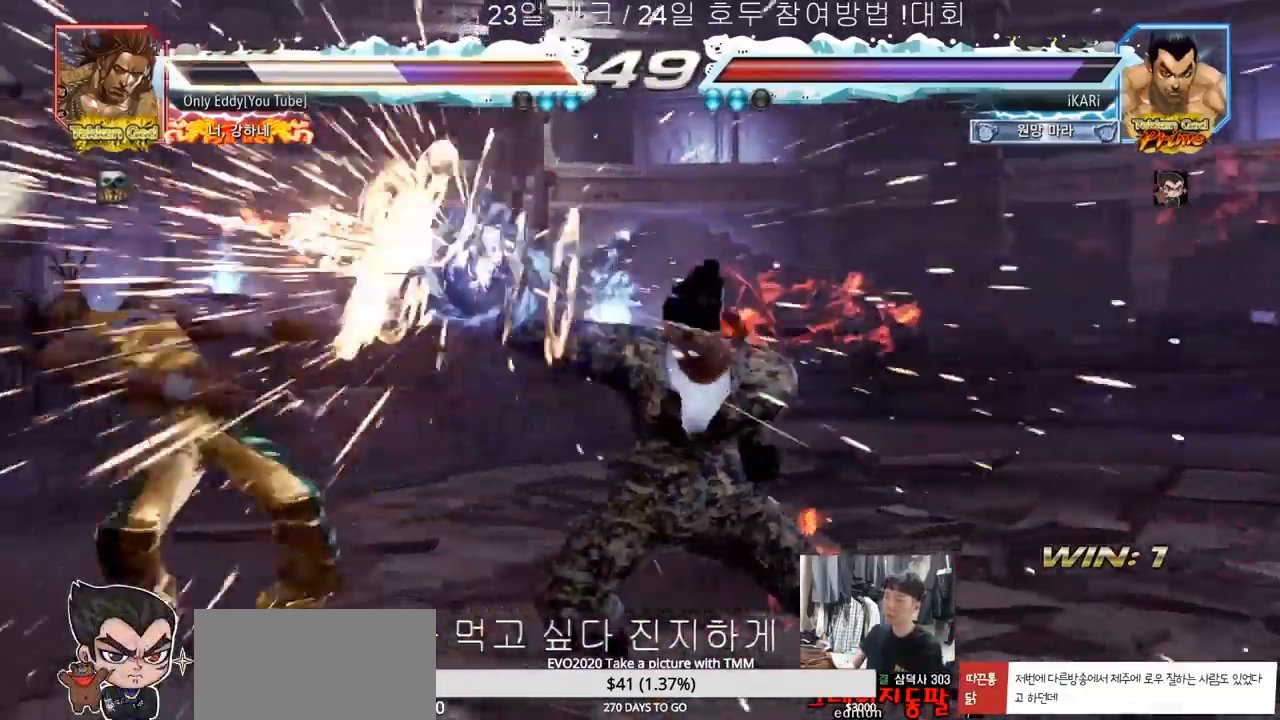
{"buttons": [], "left_stick": "center", "events": []}
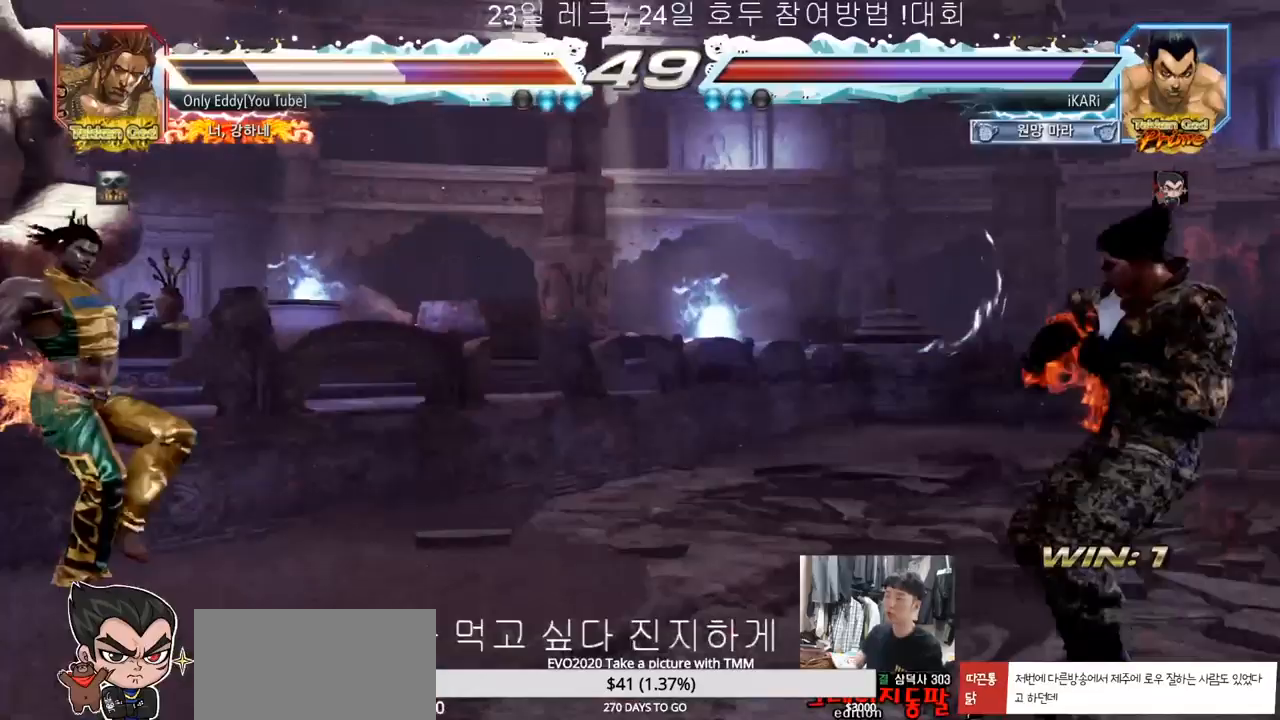
{"buttons": [], "left_stick": "left", "events": [[133, "left_stick", "left"]]}
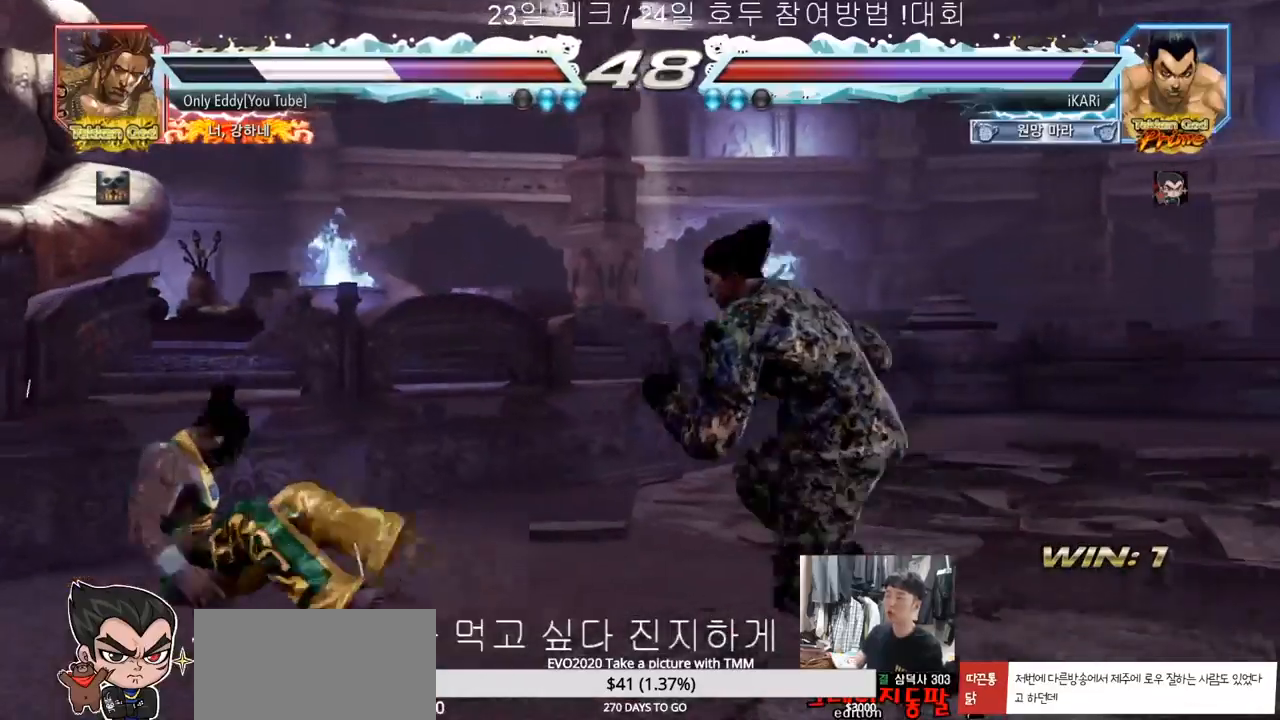
{"buttons": [], "left_stick": "left", "events": [[33, "left_stick", "center"], [117, "CIRCLE", "down"], [117, "left_stick", "down-right"], [183, "CIRCLE", "up"], [250, "TRIANGLE", "down"], [300, "TRIANGLE", "up"], [317, "left_stick", "center"], [483, "left_stick", "left"]]}
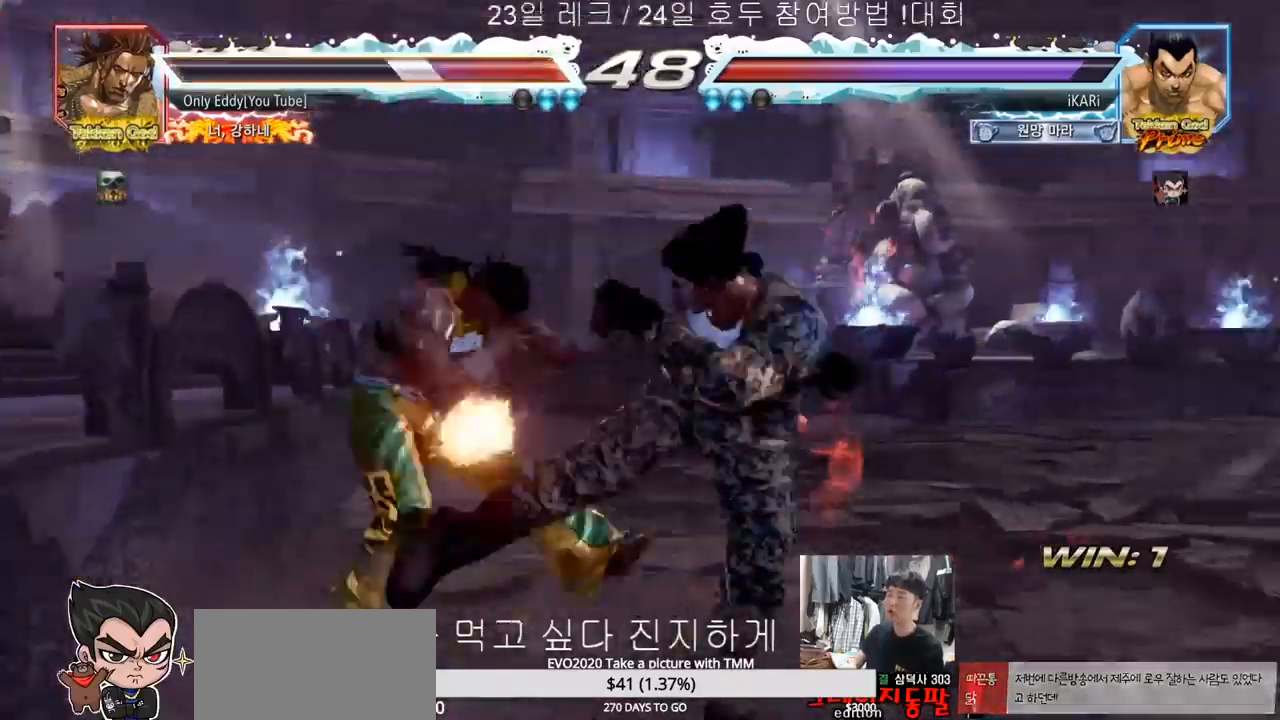
{"buttons": [], "left_stick": "down-left"}
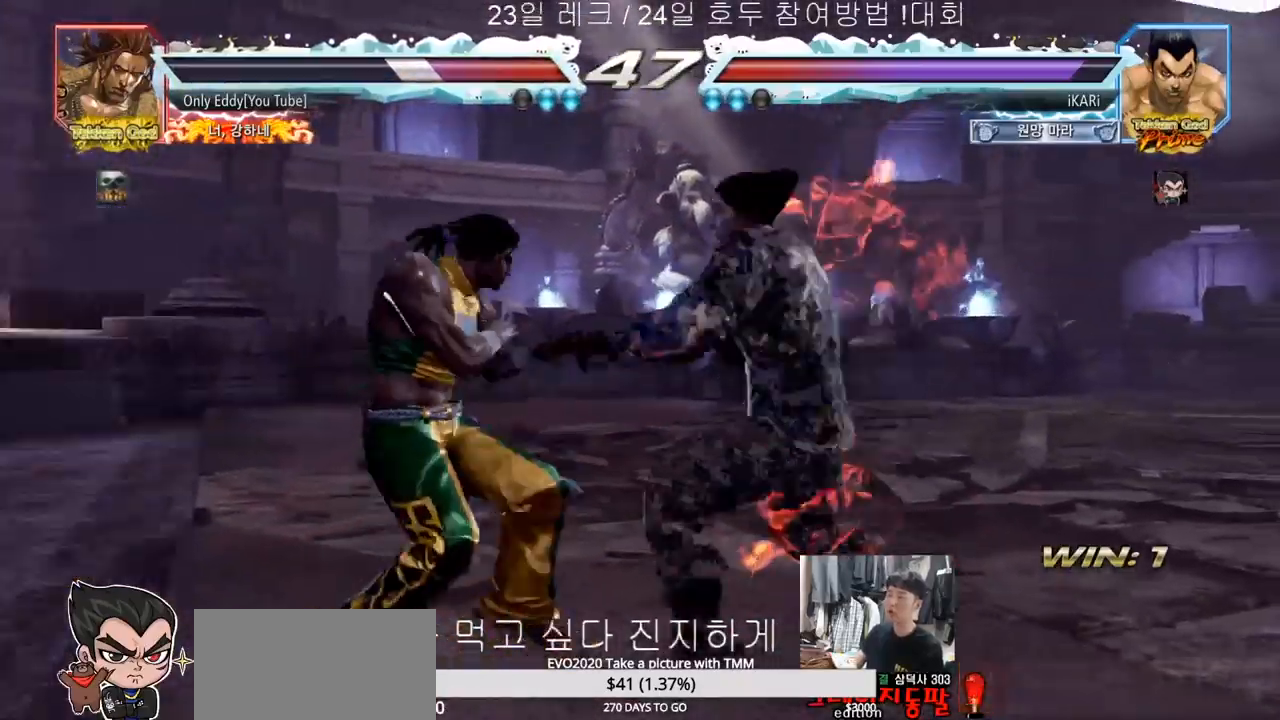
{"buttons": [], "left_stick": "right", "events": [[17, "TRIANGLE", "down"], [67, "SQUARE", "down"], [100, "left_stick", "center"], [150, "SQUARE", "up"], [183, "SQUARE", "down"], [267, "SQUARE", "up"], [300, "SQUARE", "down"], [367, "SQUARE", "up"], [450, "TRIANGLE", "up"], [500, "left_stick", "right"]]}
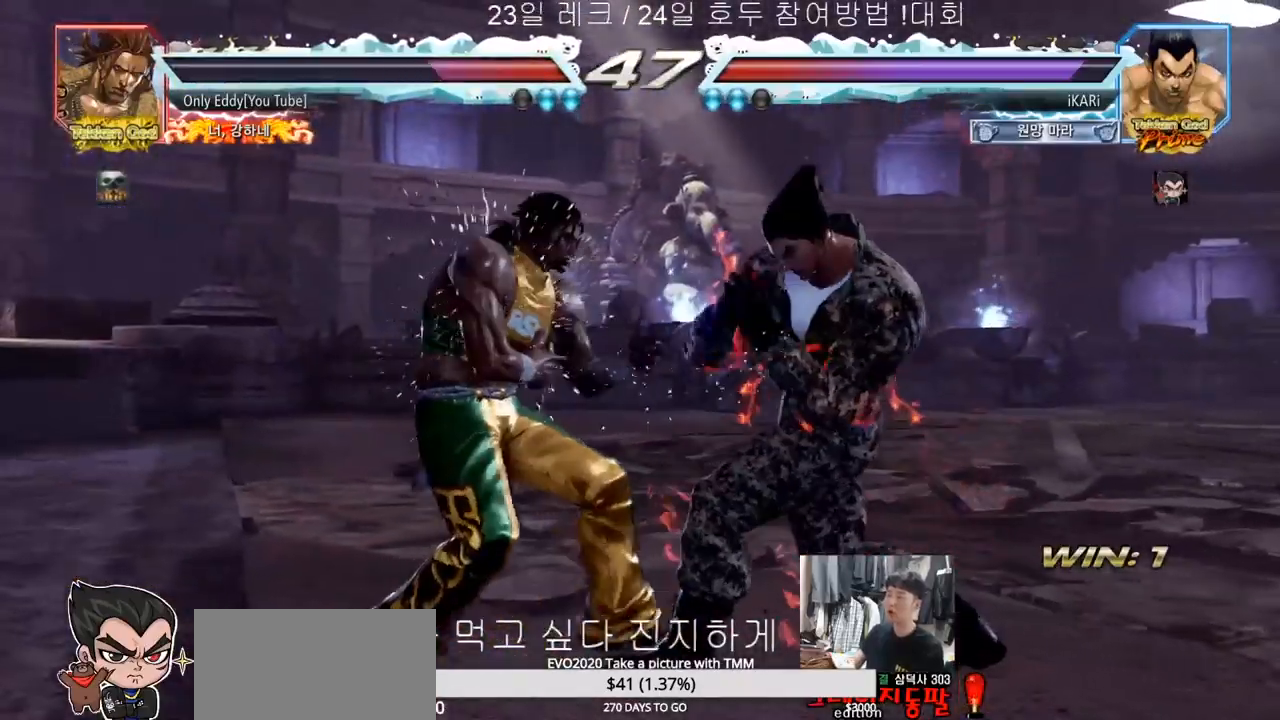
{"buttons": [], "left_stick": "right", "events": []}
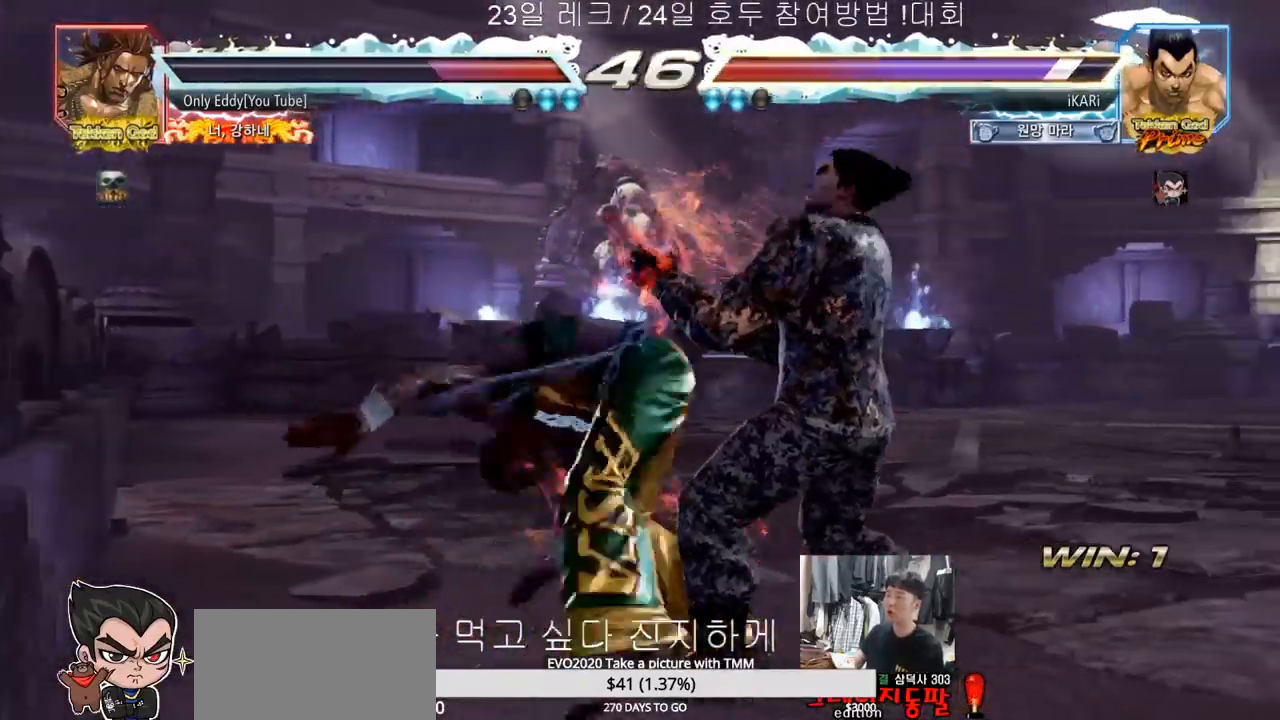
{"buttons": [], "left_stick": "center", "events": [[433, "left_stick", "center"]]}
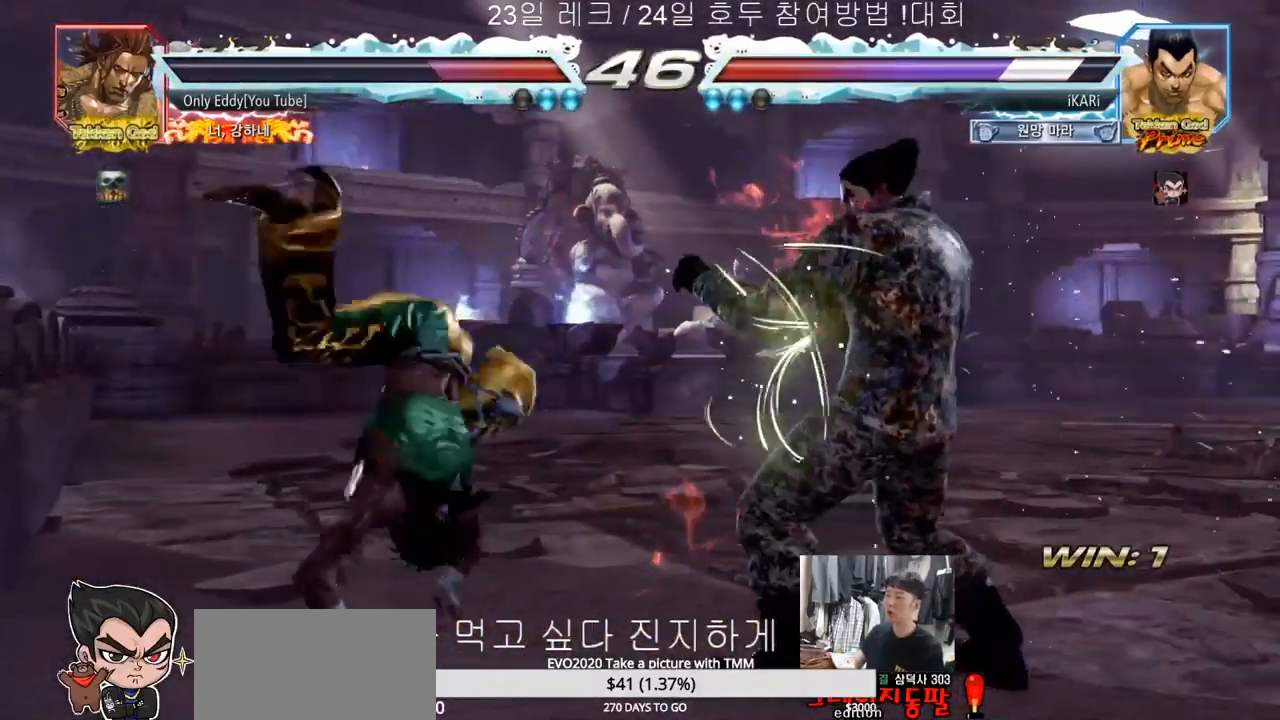
{"buttons": [], "left_stick": "right", "events": [[117, "left_stick", "right"]]}
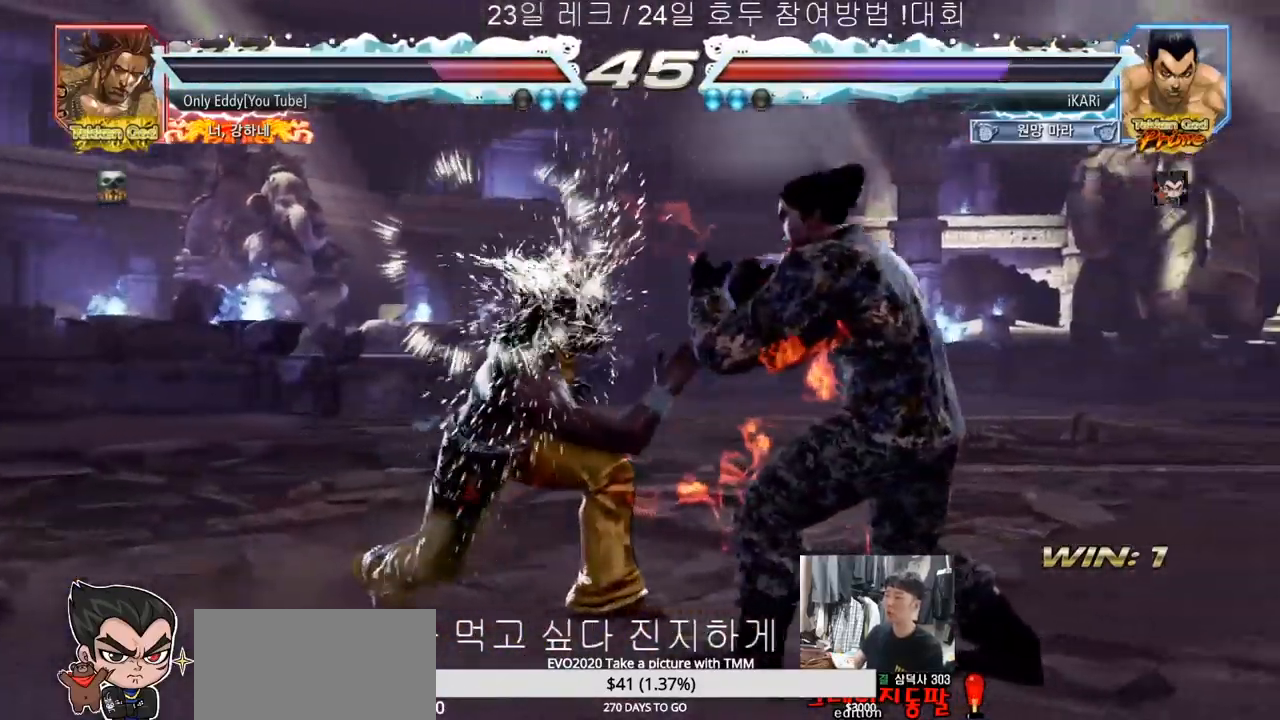
{"buttons": [], "left_stick": "center", "events": [[17, "left_stick", "center"], [100, "left_stick", "right"], [150, "left_stick", "center"], [217, "left_stick", "right"], [350, "left_stick", "down"], [483, "left_stick", "center"]]}
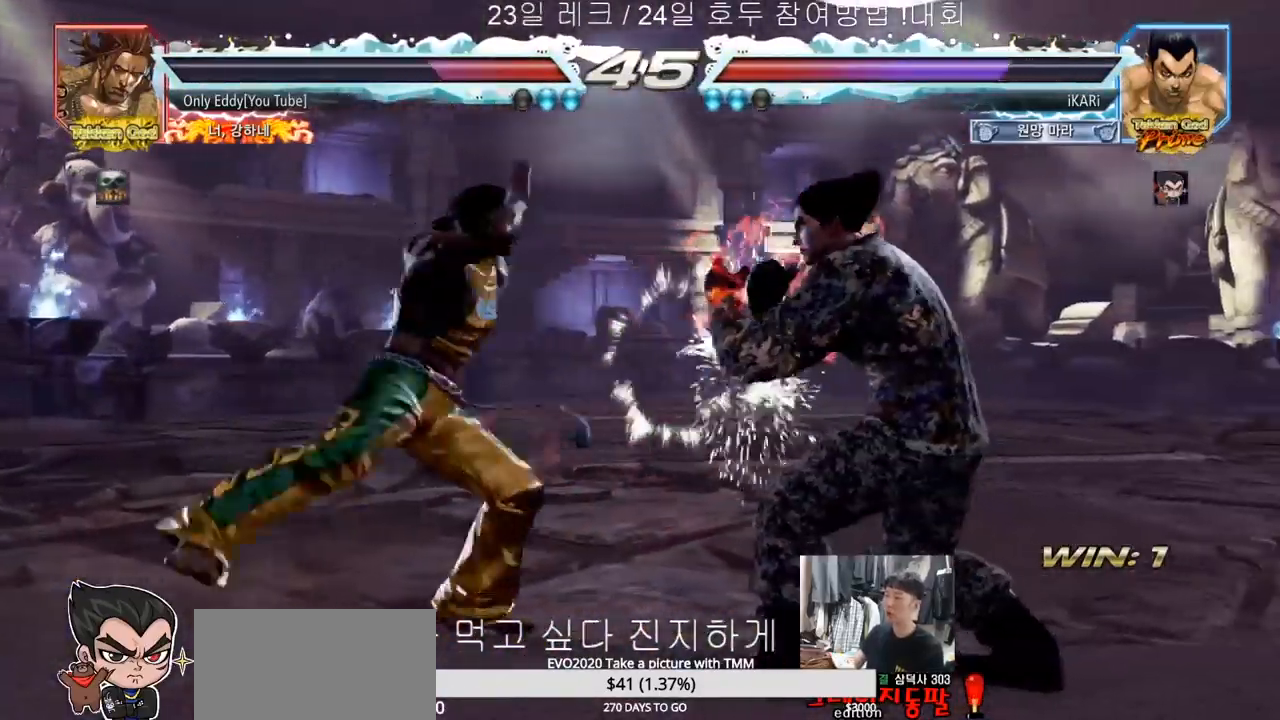
{"buttons": [], "left_stick": "center", "events": [[83, "left_stick", "right"], [133, "left_stick", "center"], [200, "left_stick", "right"], [367, "left_stick", "center"]]}
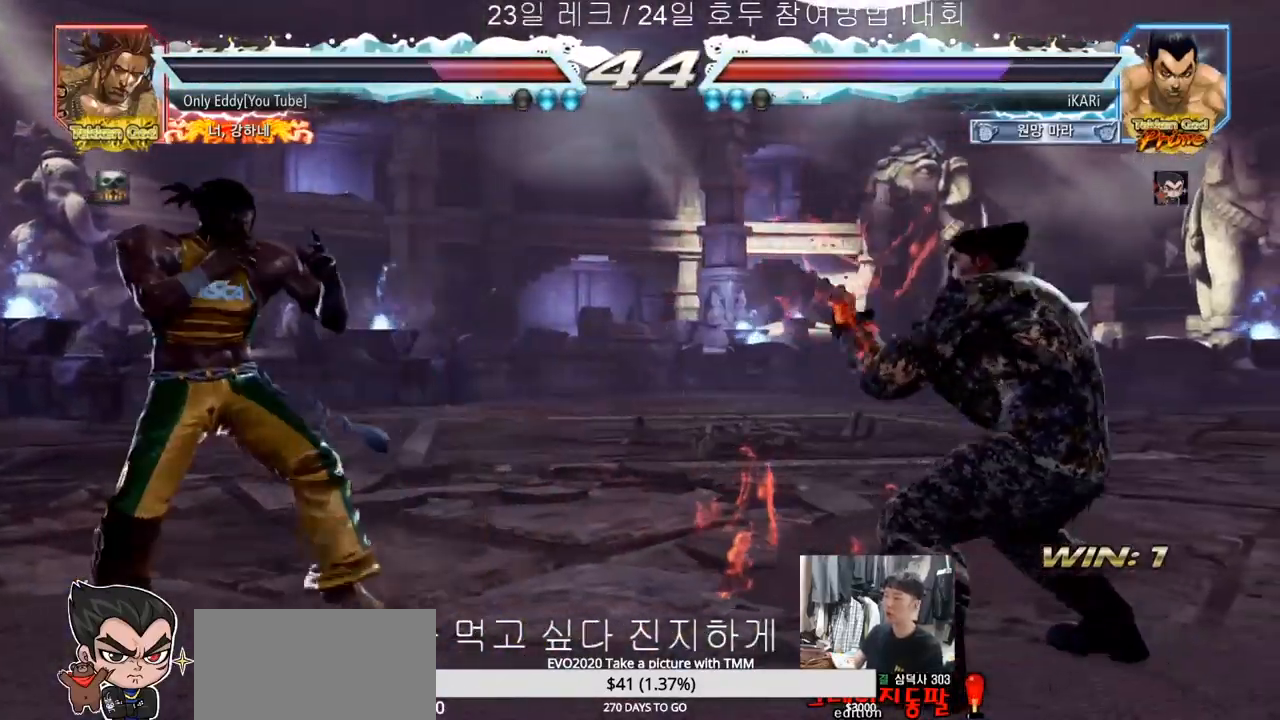
{"buttons": [], "left_stick": "right", "events": [[33, "left_stick", "right"], [167, "left_stick", "up"], [233, "left_stick", "center"], [333, "left_stick", "right"], [383, "left_stick", "center"], [450, "left_stick", "right"]]}
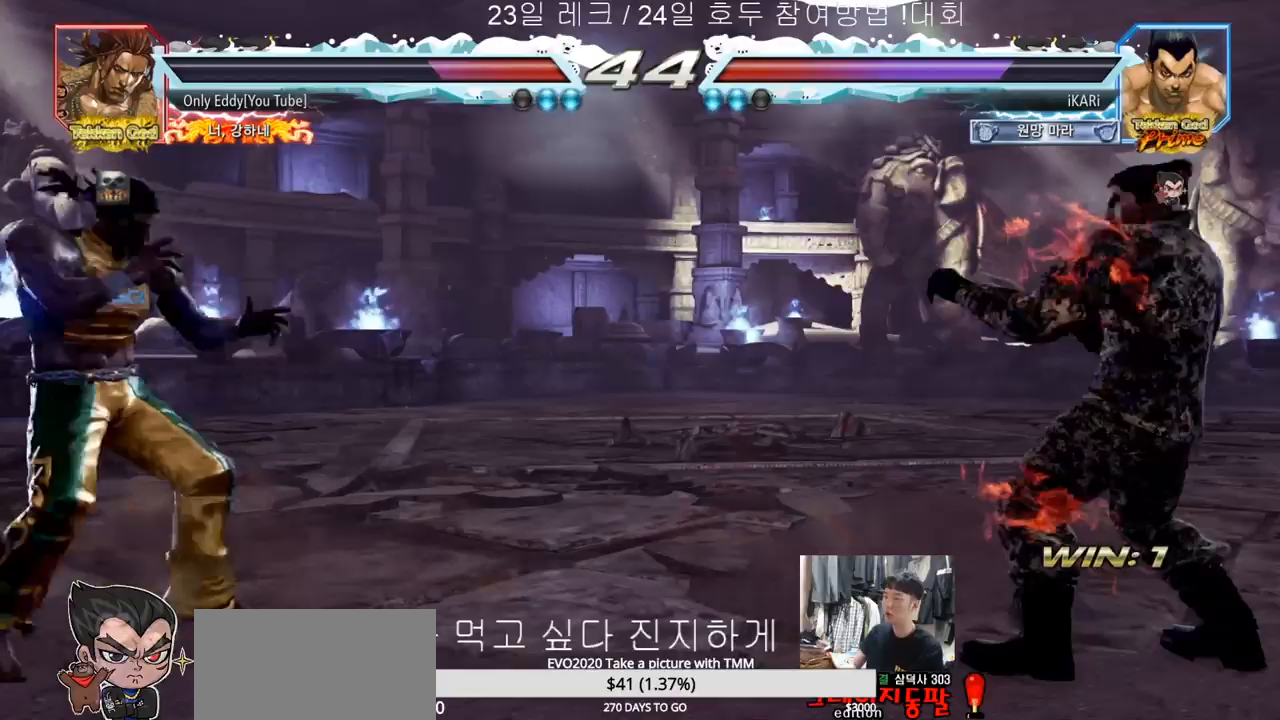
{"buttons": [], "left_stick": "center", "events": [[67, "left_stick", "up"], [133, "left_stick", "center"], [233, "left_stick", "up"], [383, "left_stick", "center"]]}